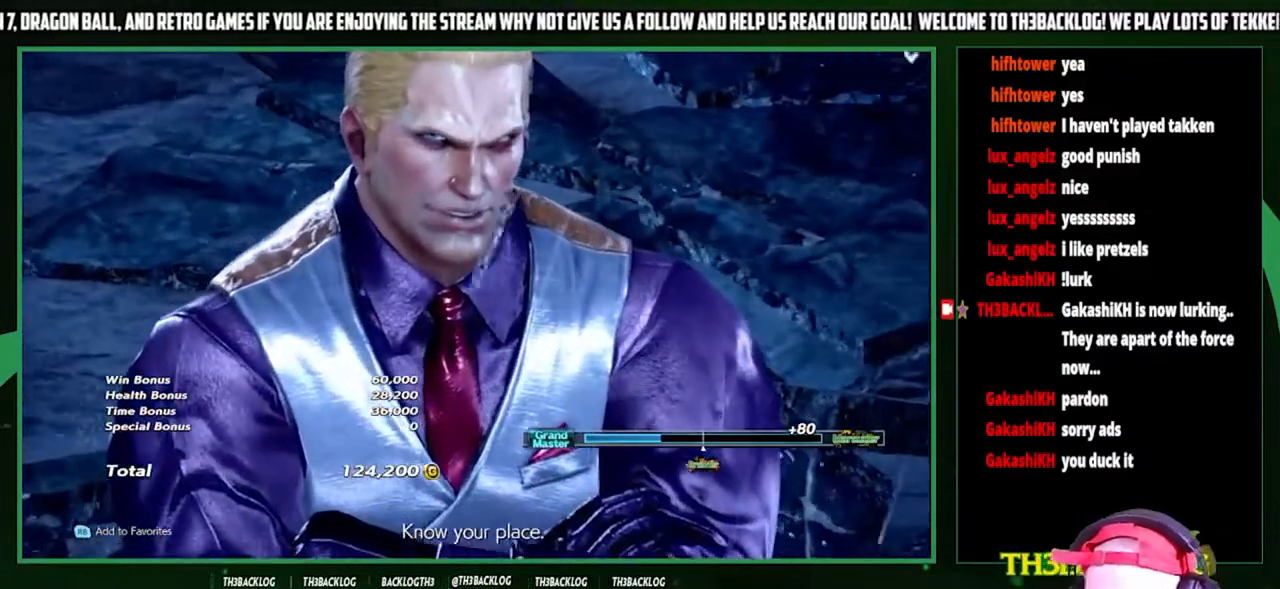
Gameplay with a controller (arcade stick); each line is a JSON object with the inputs held at the frame after it. "events" lists button and stick changes between this image and that frame as [ms after this image, input, new state], when the widget could be followed in between. Not read: L3 R3.
{"buttons": [], "left_stick": "center", "events": [[67, "CROSS", "down"], [200, "CROSS", "up"]]}
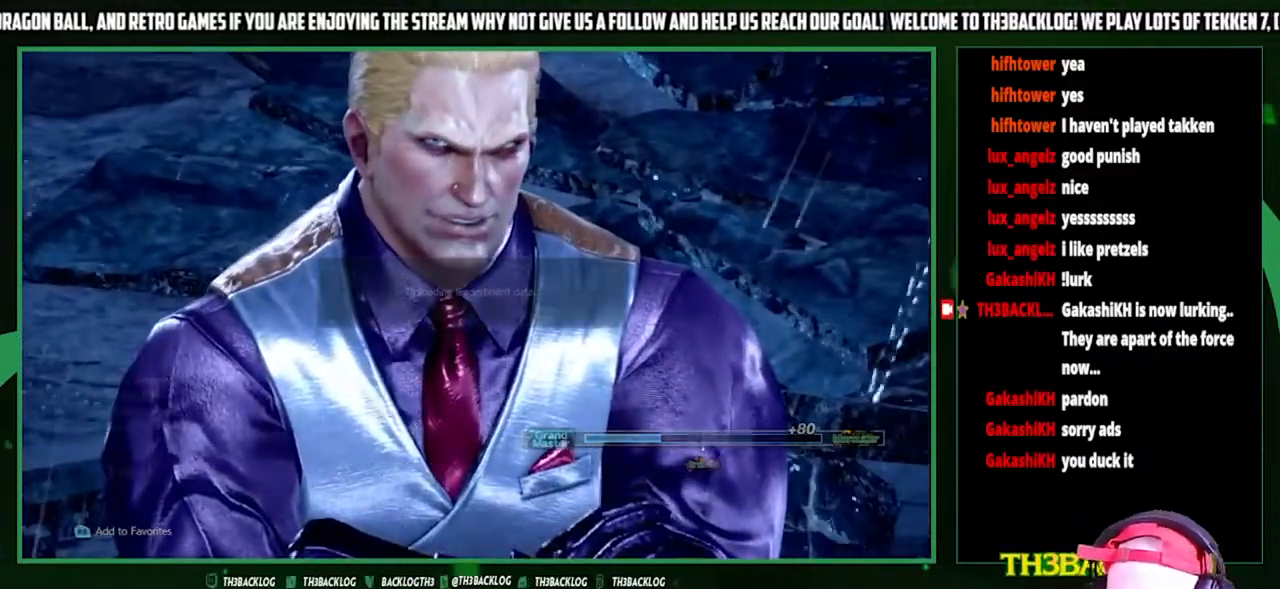
{"buttons": ["CROSS"], "left_stick": "center", "events": [[500, "CROSS", "down"]]}
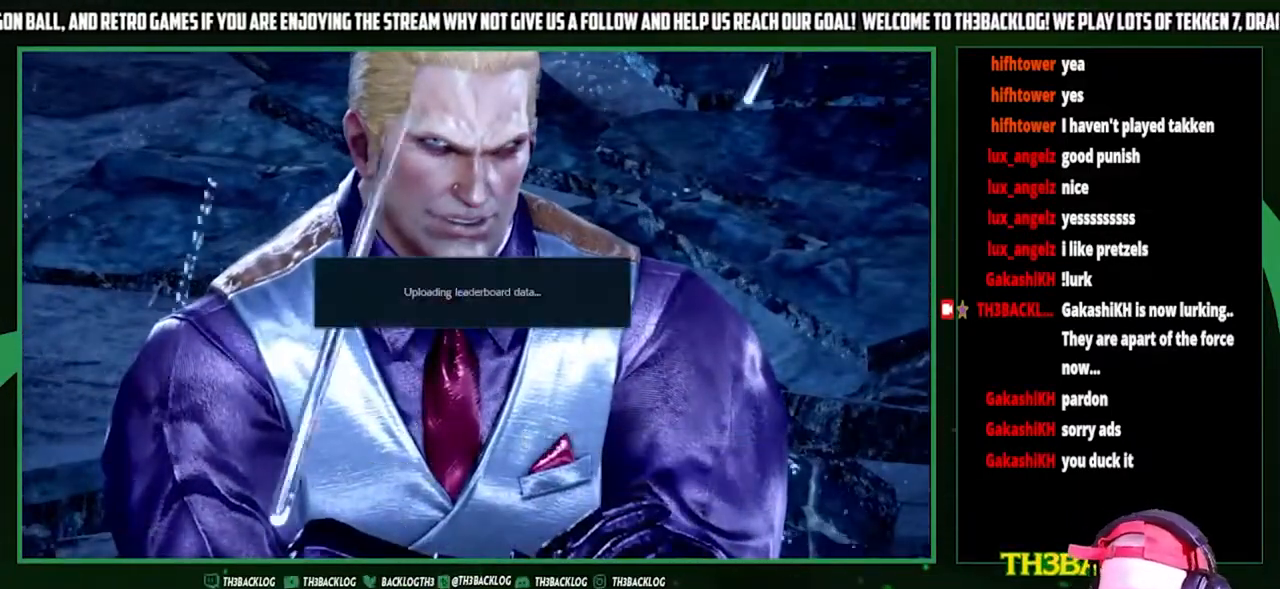
{"buttons": [], "left_stick": "center", "events": [[133, "CROSS", "up"]]}
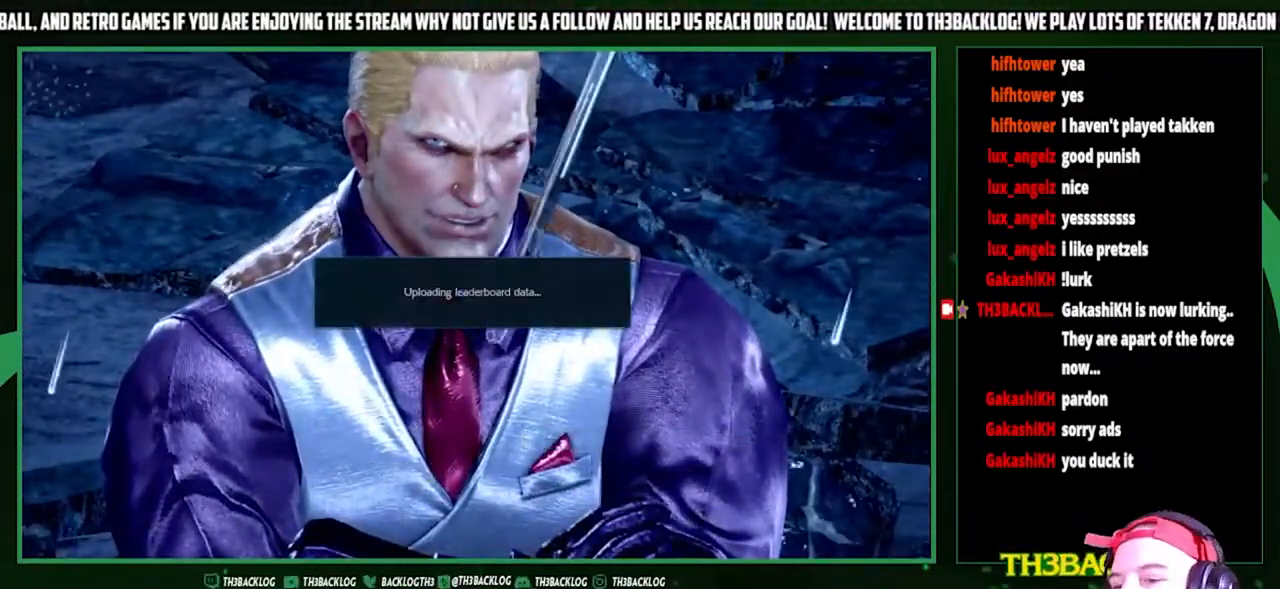
{"buttons": [], "left_stick": "center", "events": []}
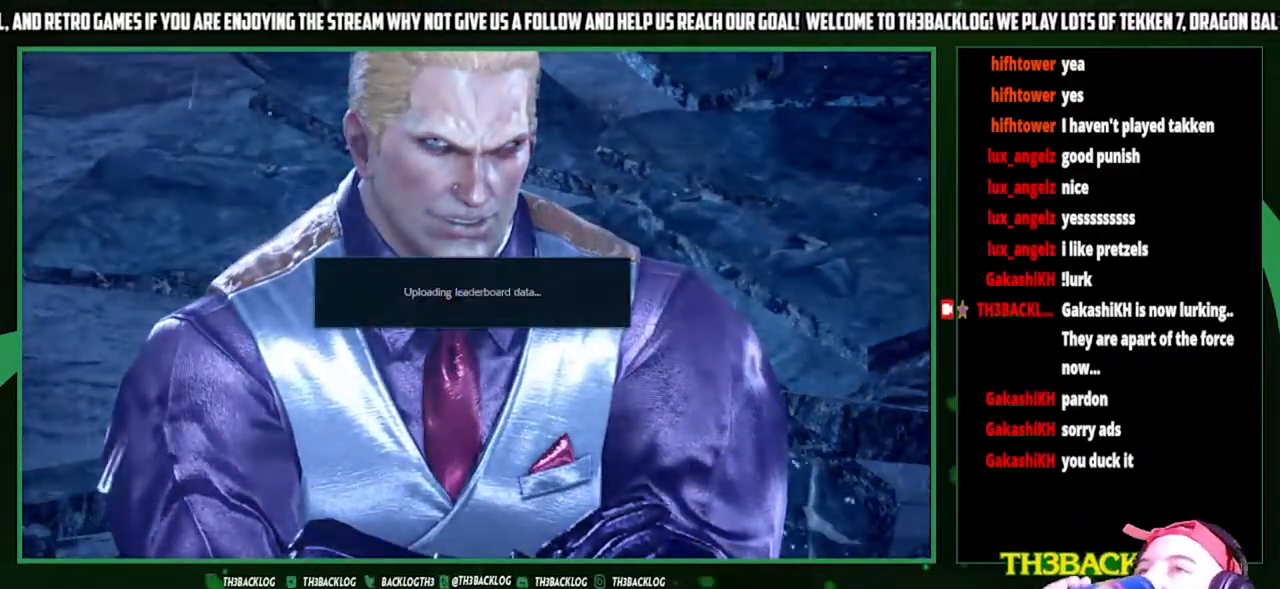
{"buttons": [], "left_stick": "center", "events": []}
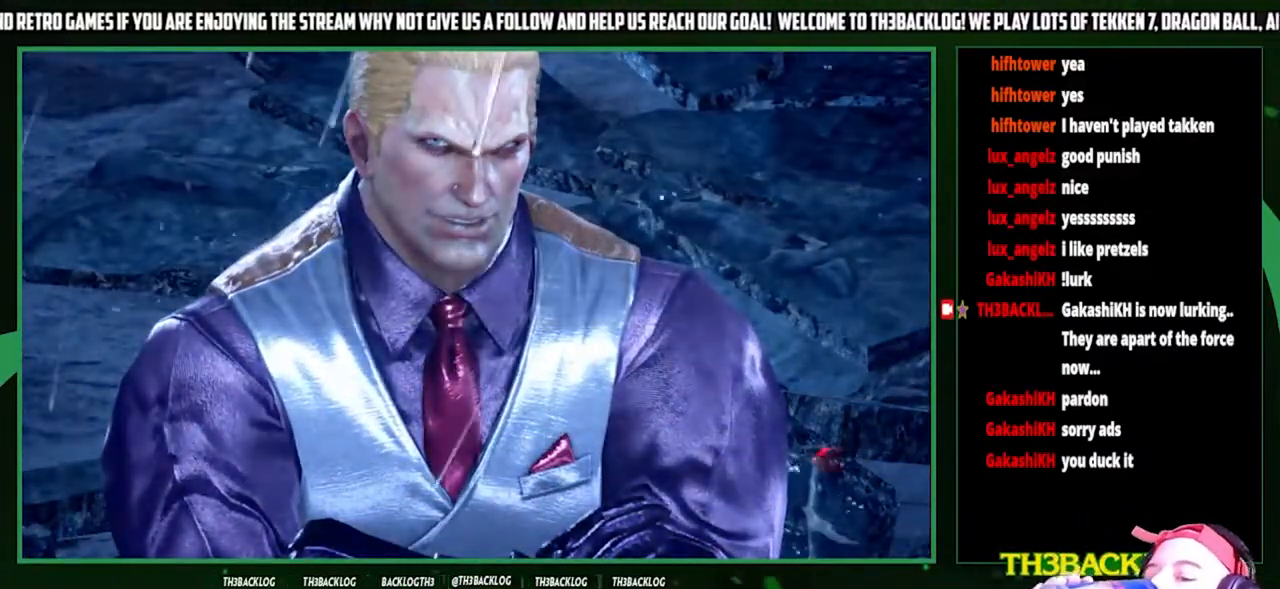
{"buttons": [], "left_stick": "center", "events": []}
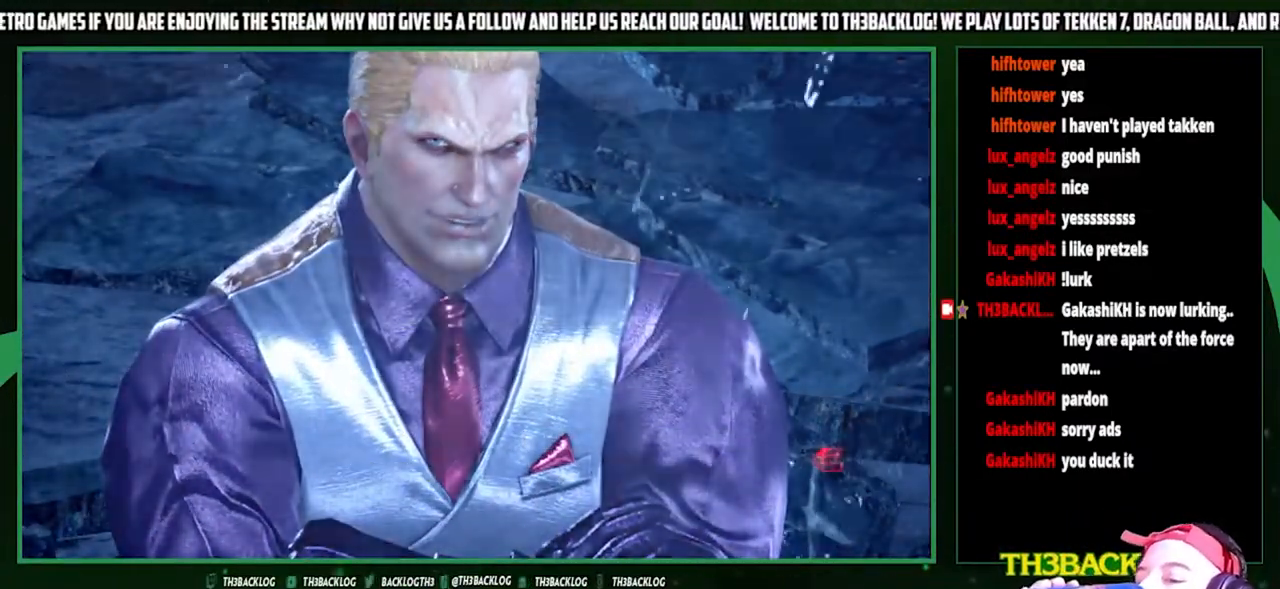
{"buttons": [], "left_stick": "center", "events": []}
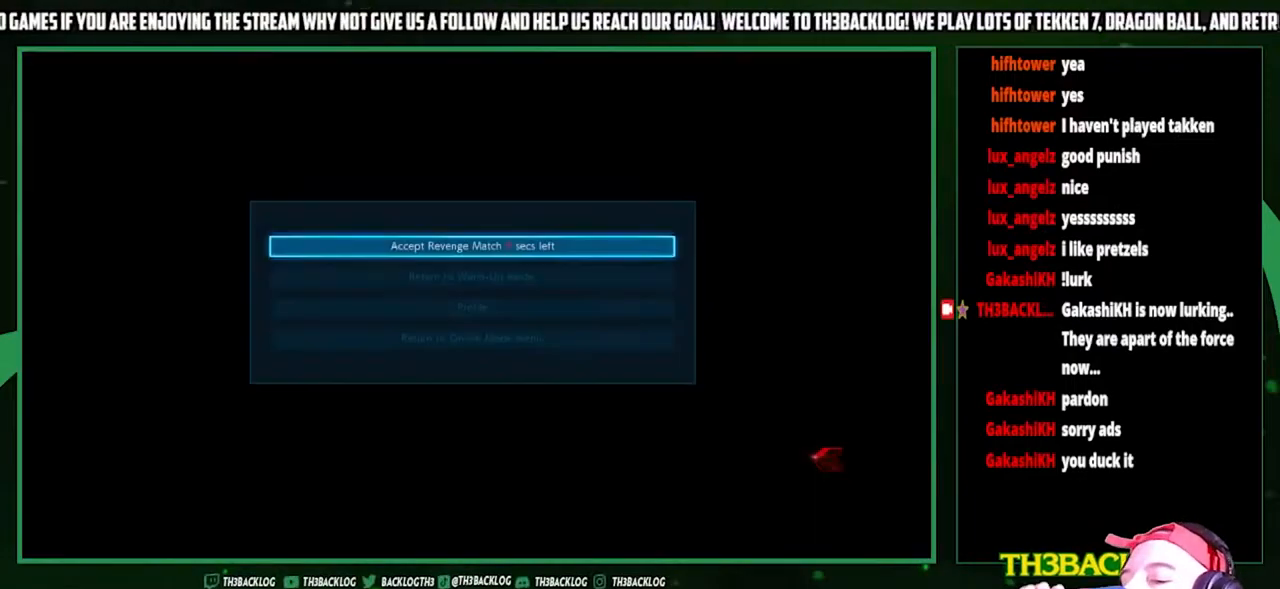
{"buttons": [], "left_stick": "center", "events": [[267, "CROSS", "down"], [367, "CROSS", "up"]]}
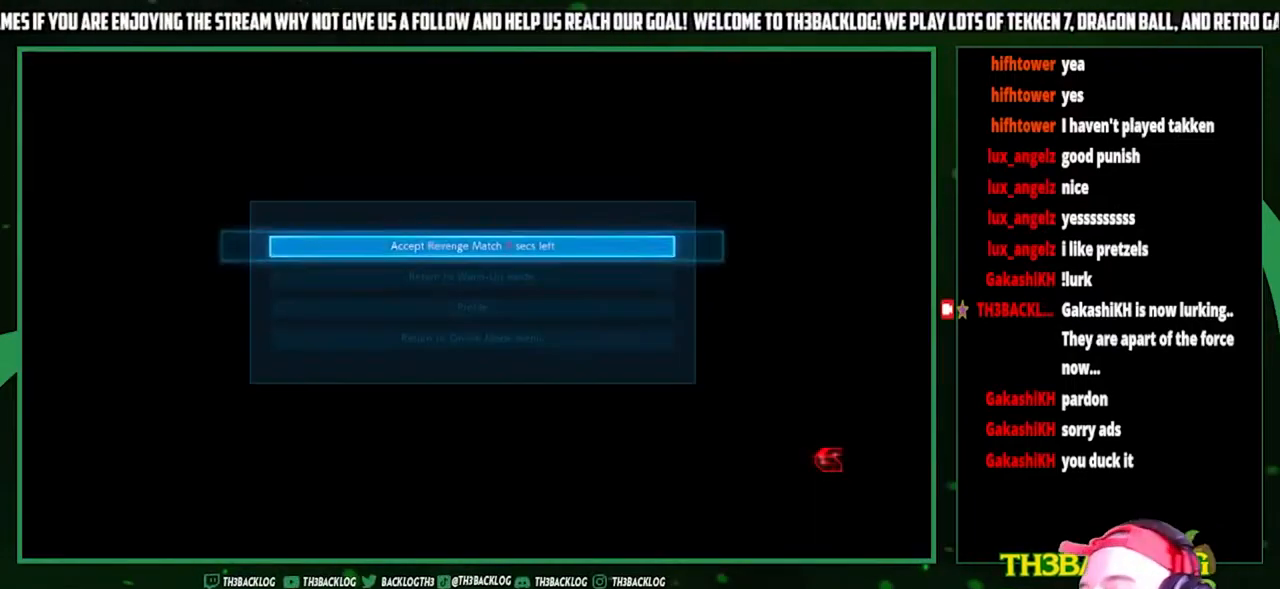
{"buttons": [], "left_stick": "center", "events": []}
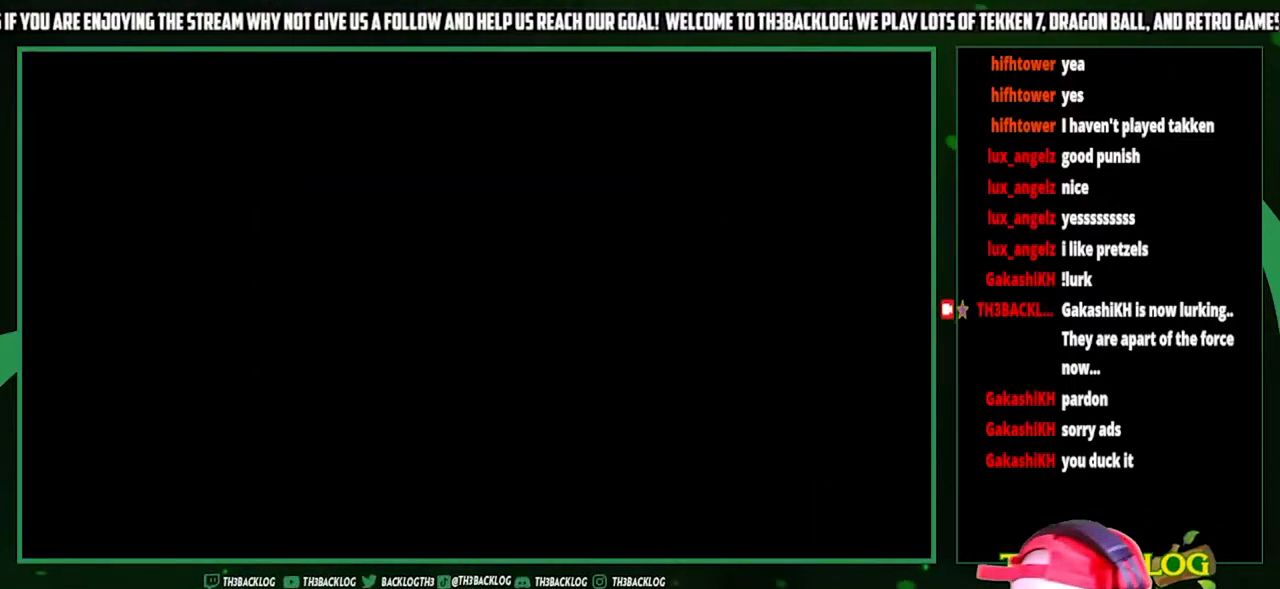
{"buttons": [], "left_stick": "center", "events": []}
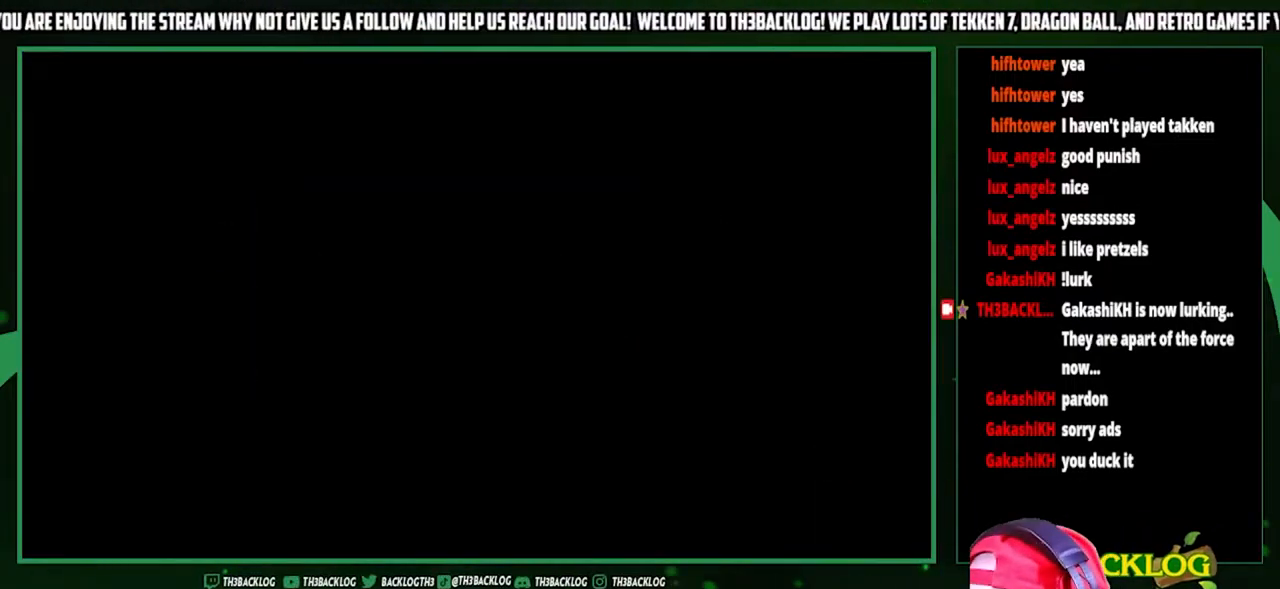
{"buttons": [], "left_stick": "center", "events": []}
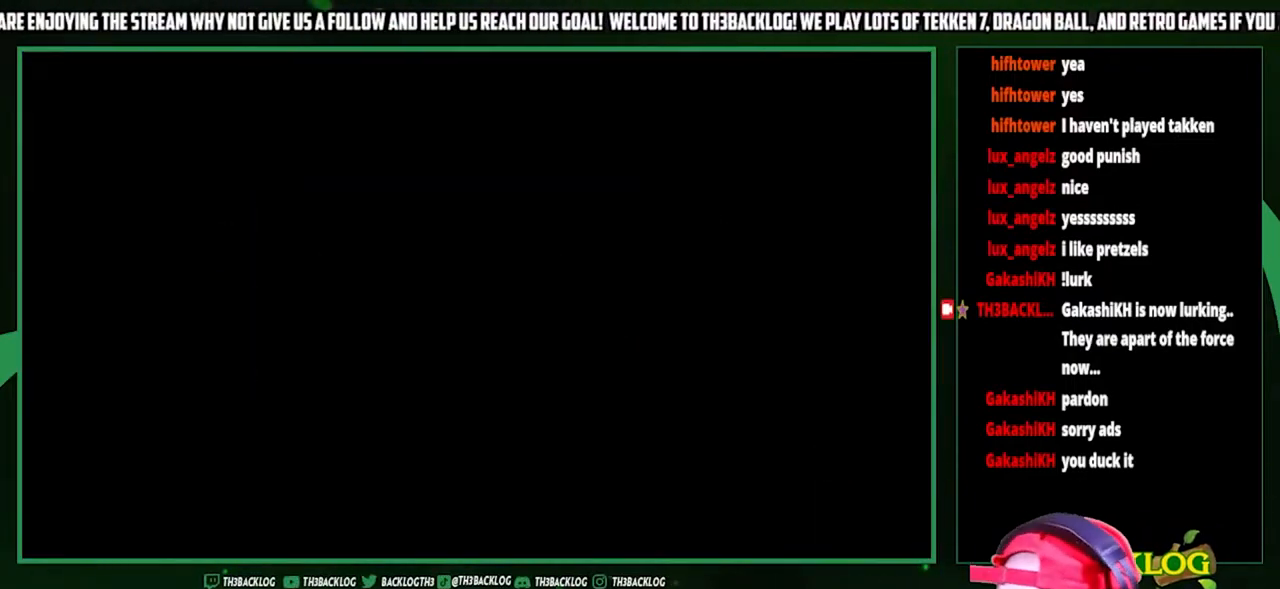
{"buttons": [], "left_stick": "center", "events": []}
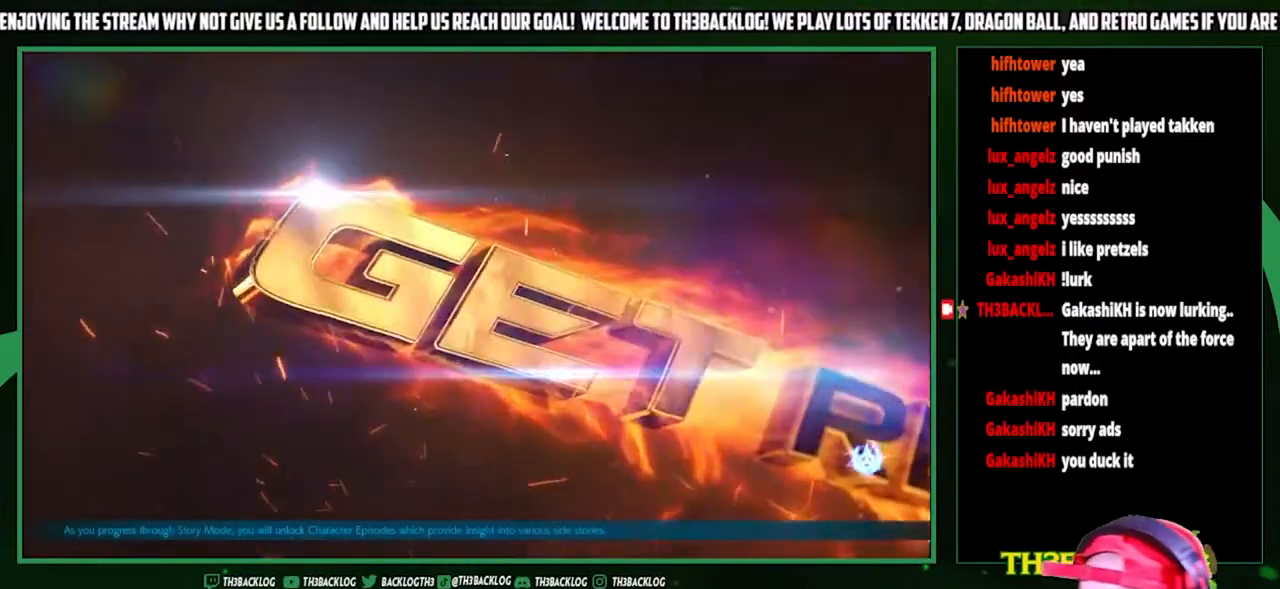
{"buttons": [], "left_stick": "center", "events": []}
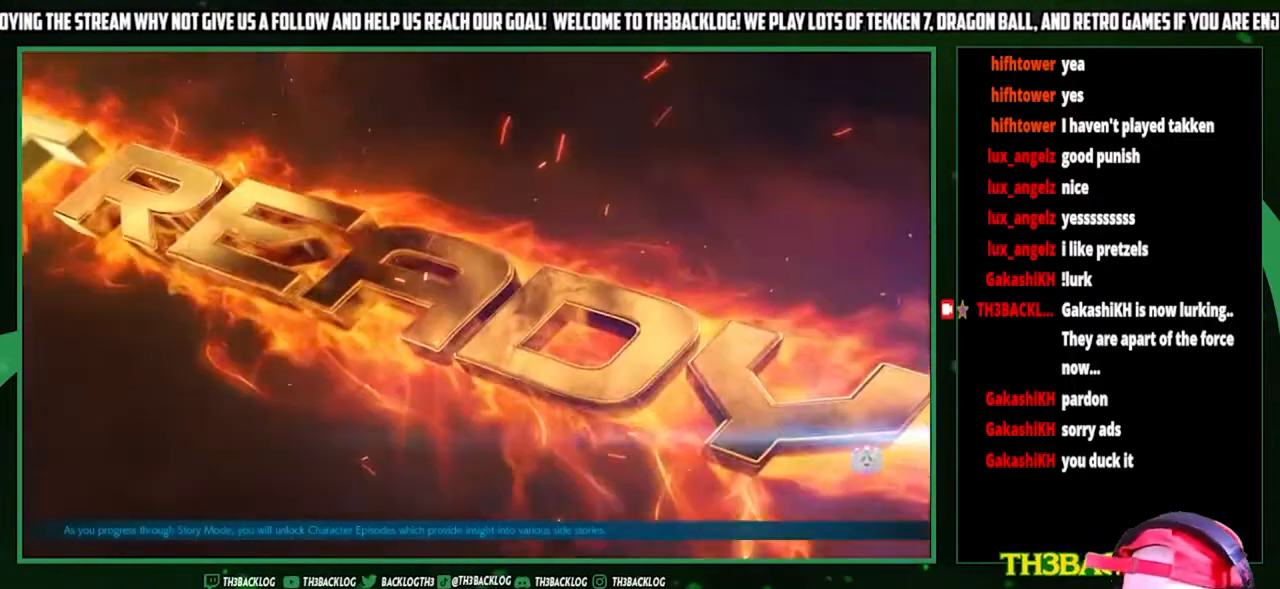
{"buttons": [], "left_stick": "center", "events": []}
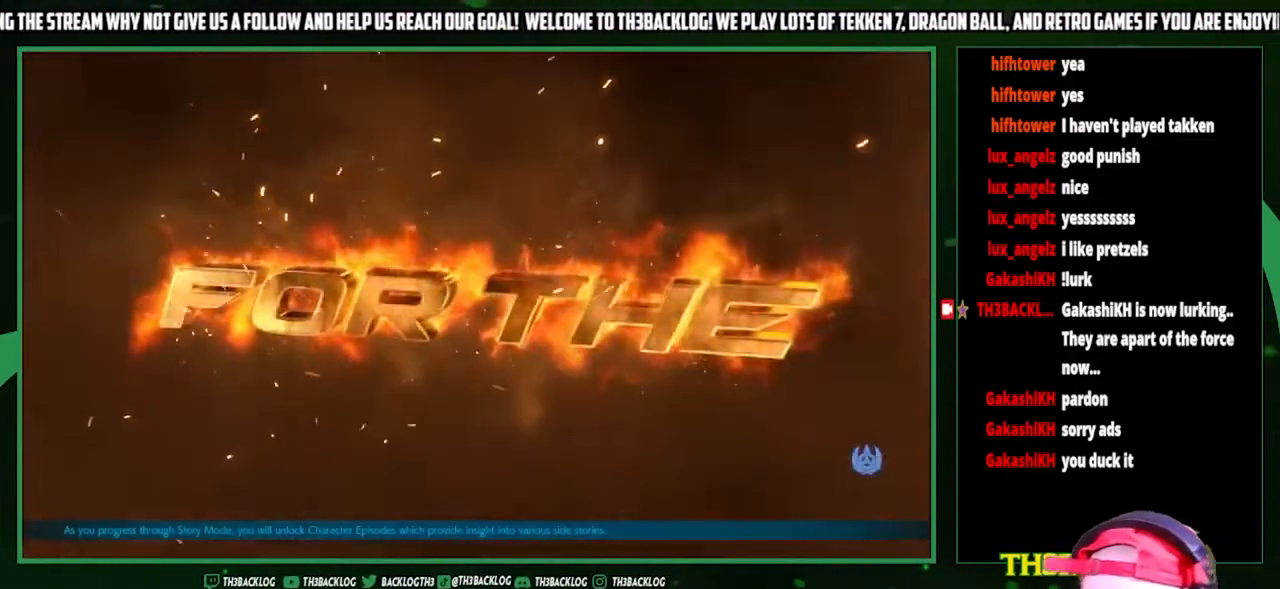
{"buttons": [], "left_stick": "center", "events": []}
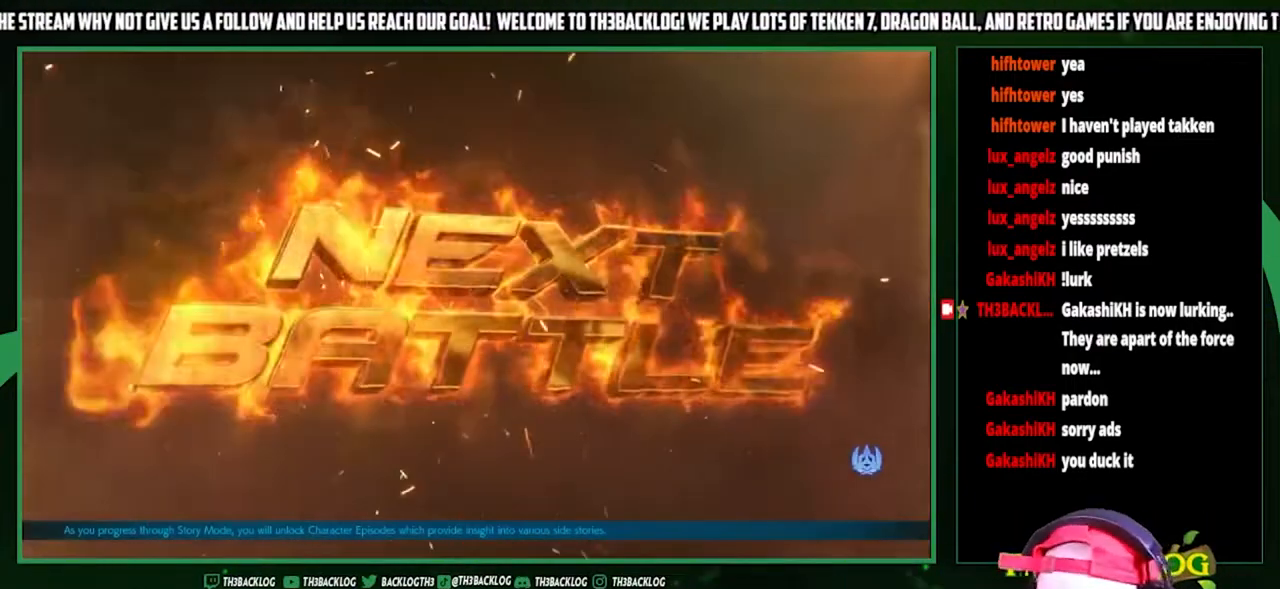
{"buttons": [], "left_stick": "center", "events": []}
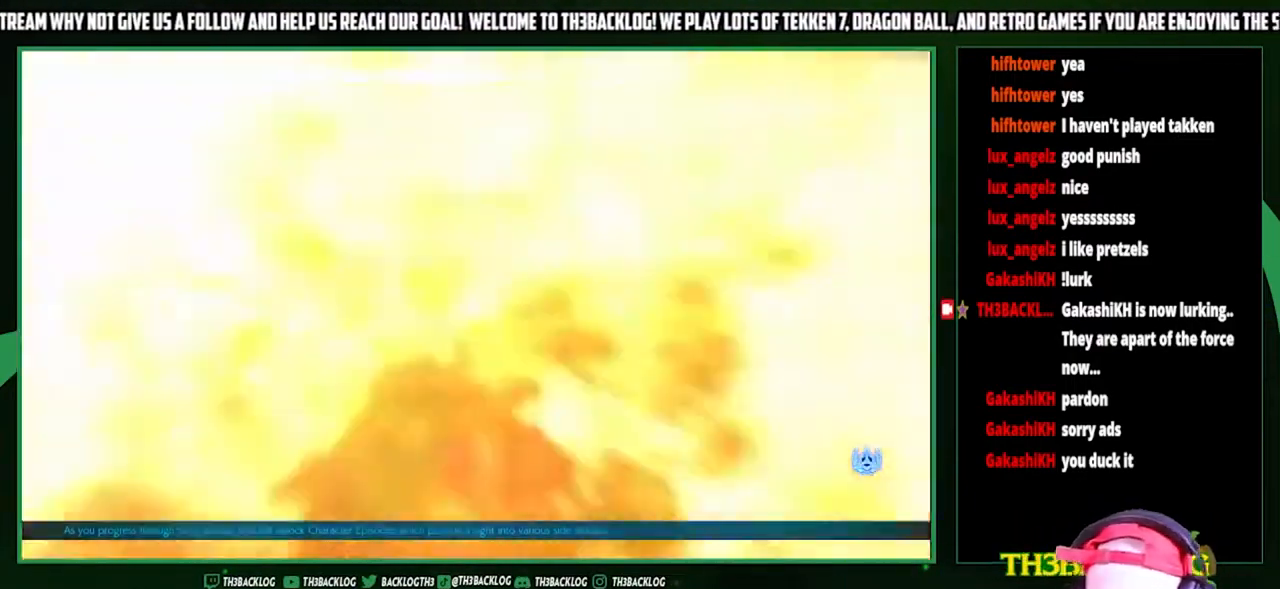
{"buttons": [], "left_stick": "center", "events": []}
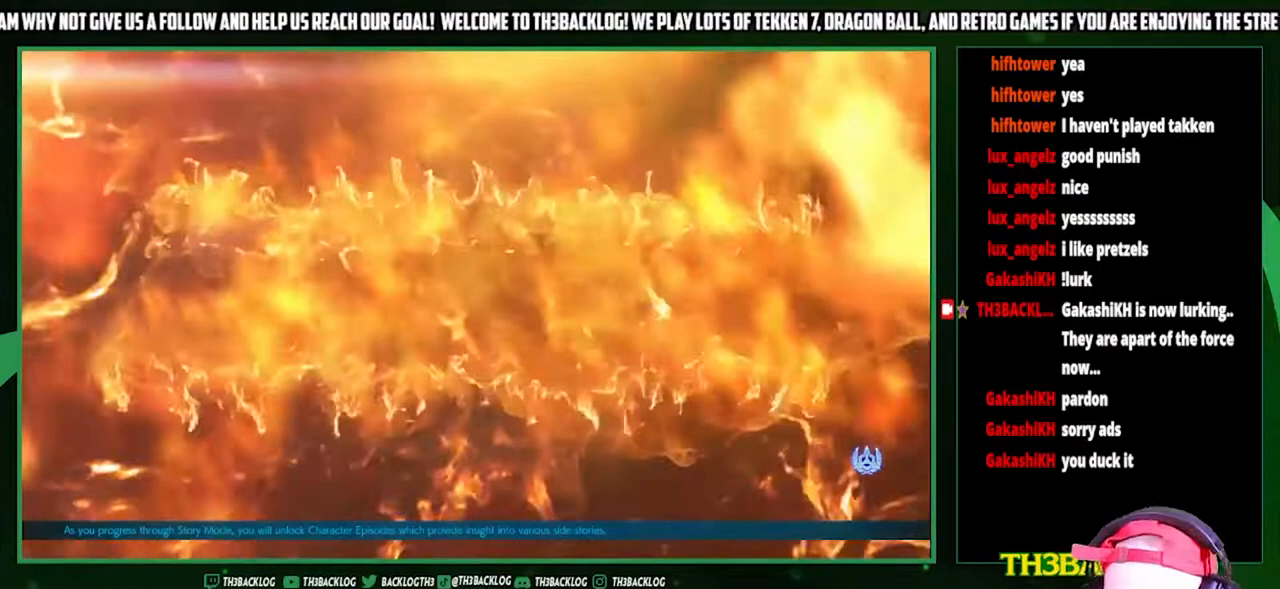
{"buttons": [], "left_stick": "center", "events": [[100, "TRIANGLE", "down"], [133, "TRIANGLE", "up"], [167, "CROSS", "down"], [167, "SQUARE", "down"], [200, "SQUARE", "up"], [233, "CROSS", "up"], [300, "TRIANGLE", "down"], [333, "SQUARE", "down"], [400, "CROSS", "down"], [400, "TRIANGLE", "up"], [433, "SQUARE", "up"], [467, "CROSS", "up"]]}
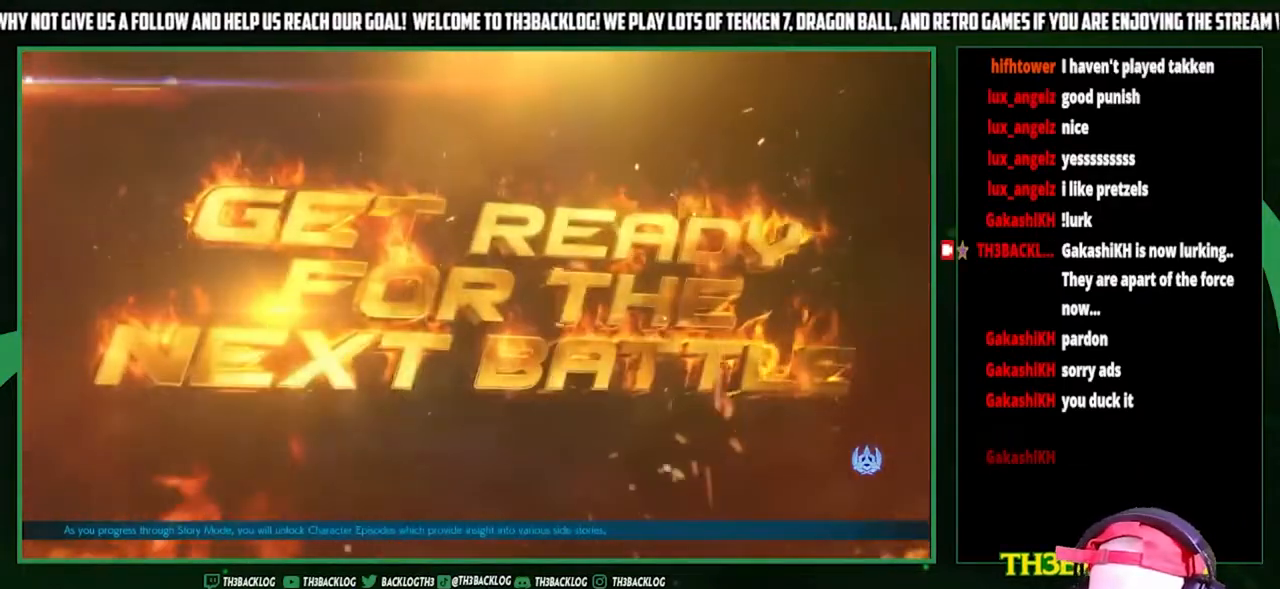
{"buttons": [], "left_stick": "center", "events": [[33, "TRIANGLE", "down"], [67, "SQUARE", "down"], [100, "CROSS", "down"], [133, "TRIANGLE", "up"], [167, "SQUARE", "up"], [200, "CROSS", "up"]]}